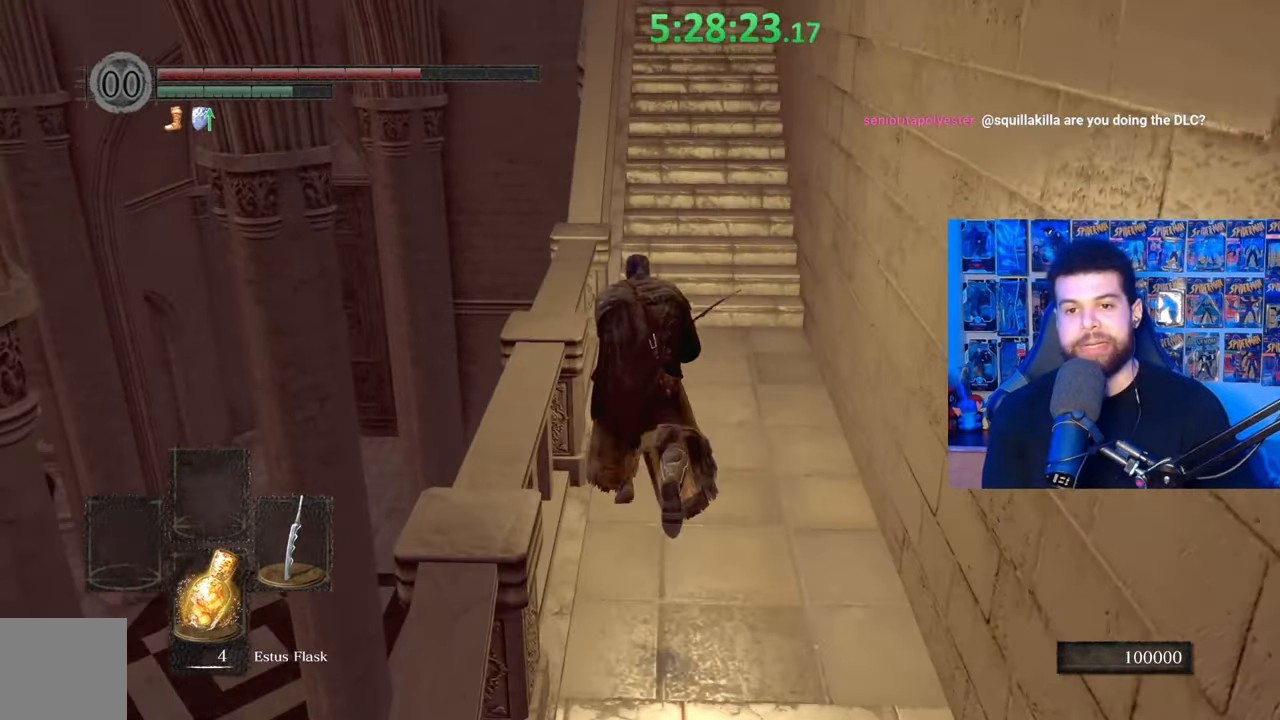
Gameplay with a controller (Xbox layout); each line is a JSON object with the inputs held at the frame after it. "events" lists button and stick changes between this image and that frame as [ms after this image, input, new state], when the widget could be followed in between.
{"buttons": ["B"], "left_stick": "up", "right_stick": "center", "events": [[83, "B", "up"], [233, "right_stick", "down"], [333, "right_stick", "center"], [433, "B", "down"]]}
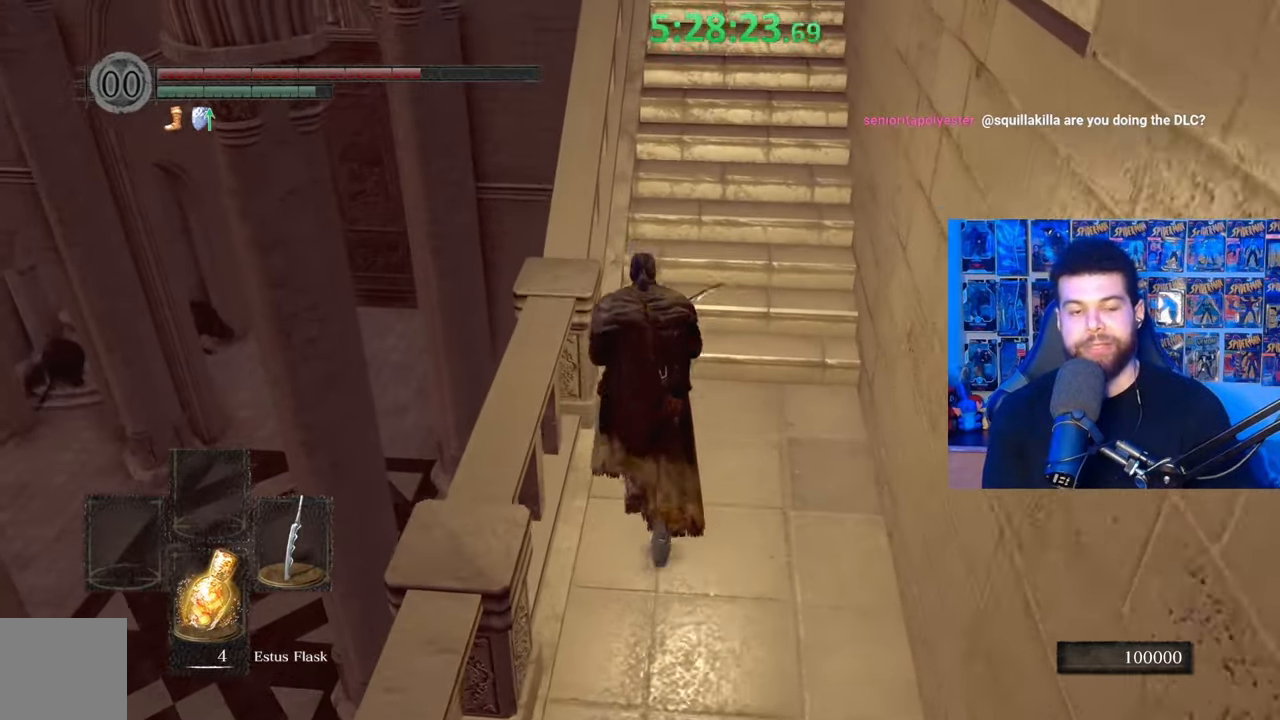
{"buttons": ["B"], "left_stick": "up", "right_stick": "center", "events": []}
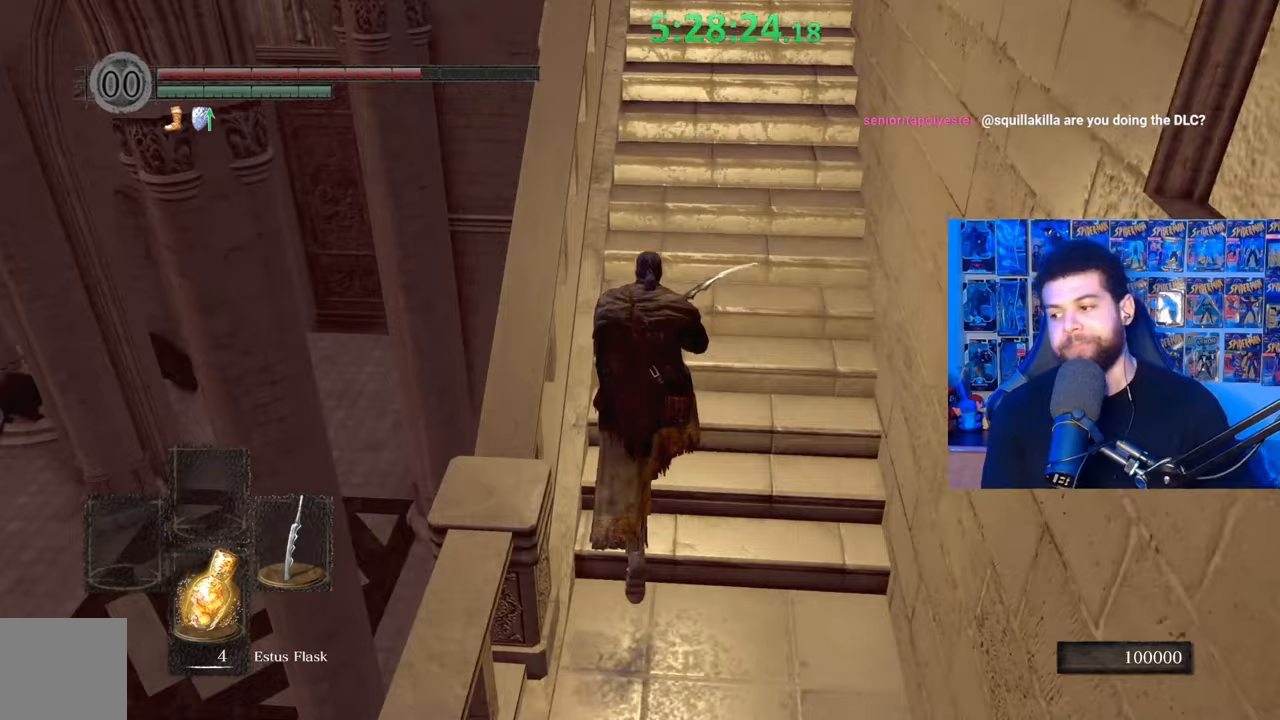
{"buttons": [], "left_stick": "up", "right_stick": "center", "events": [[17, "B", "up"]]}
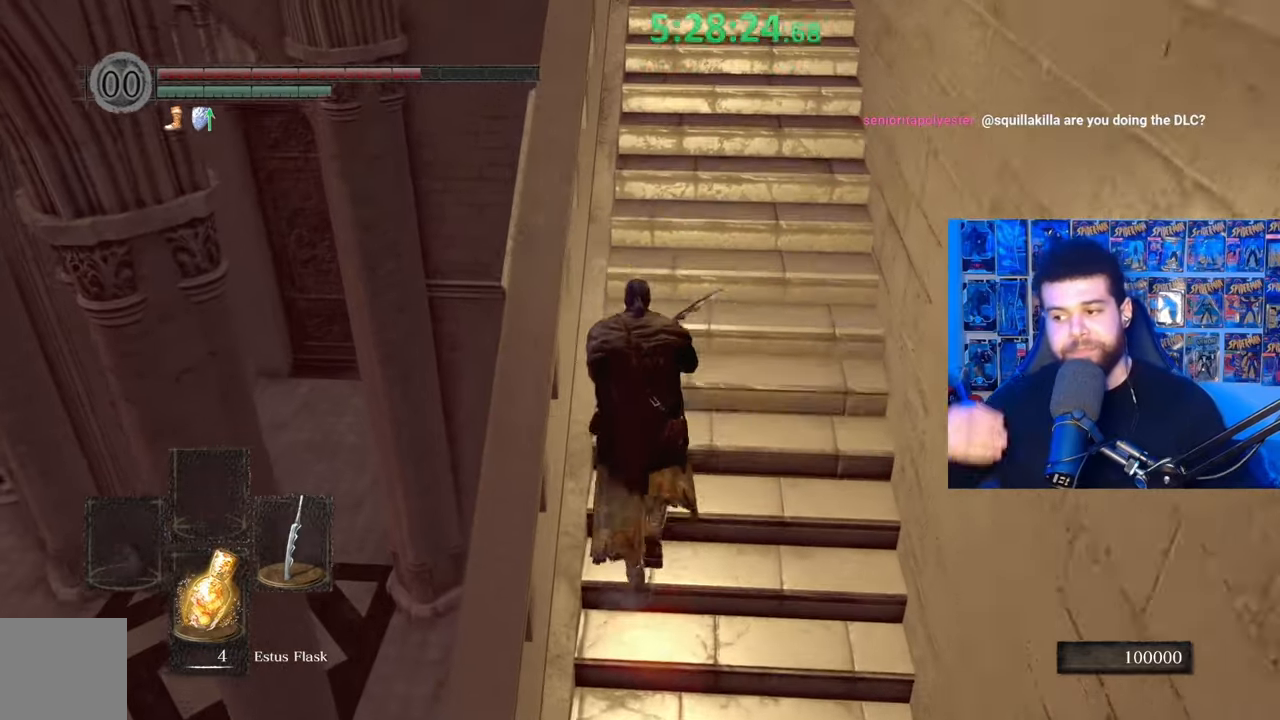
{"buttons": [], "left_stick": "up", "right_stick": "center", "events": []}
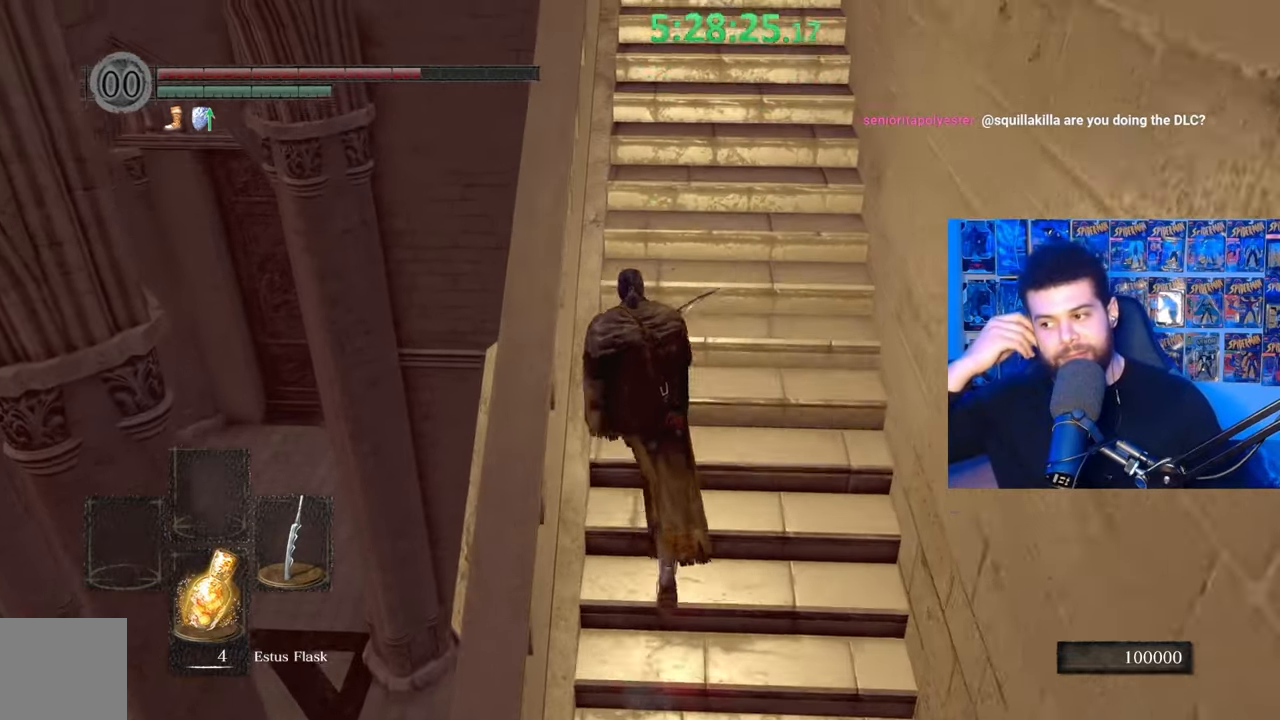
{"buttons": [], "left_stick": "up", "right_stick": "center", "events": []}
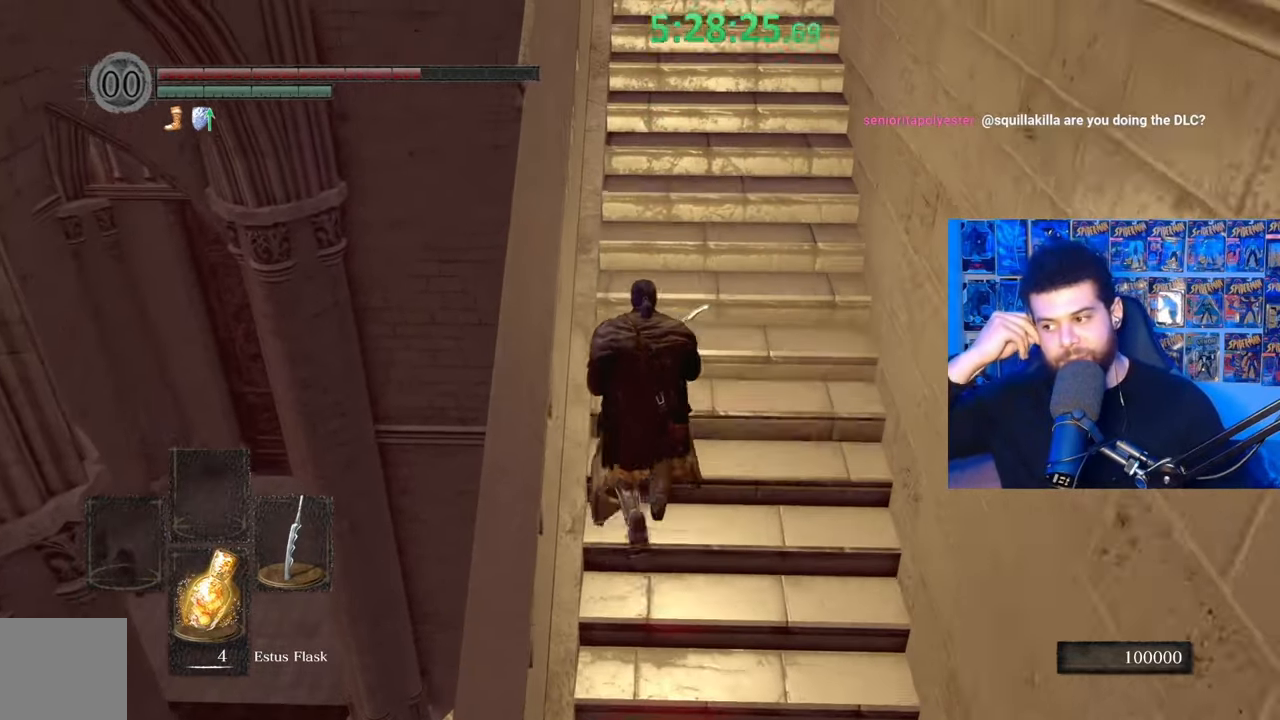
{"buttons": [], "left_stick": "up", "right_stick": "center", "events": []}
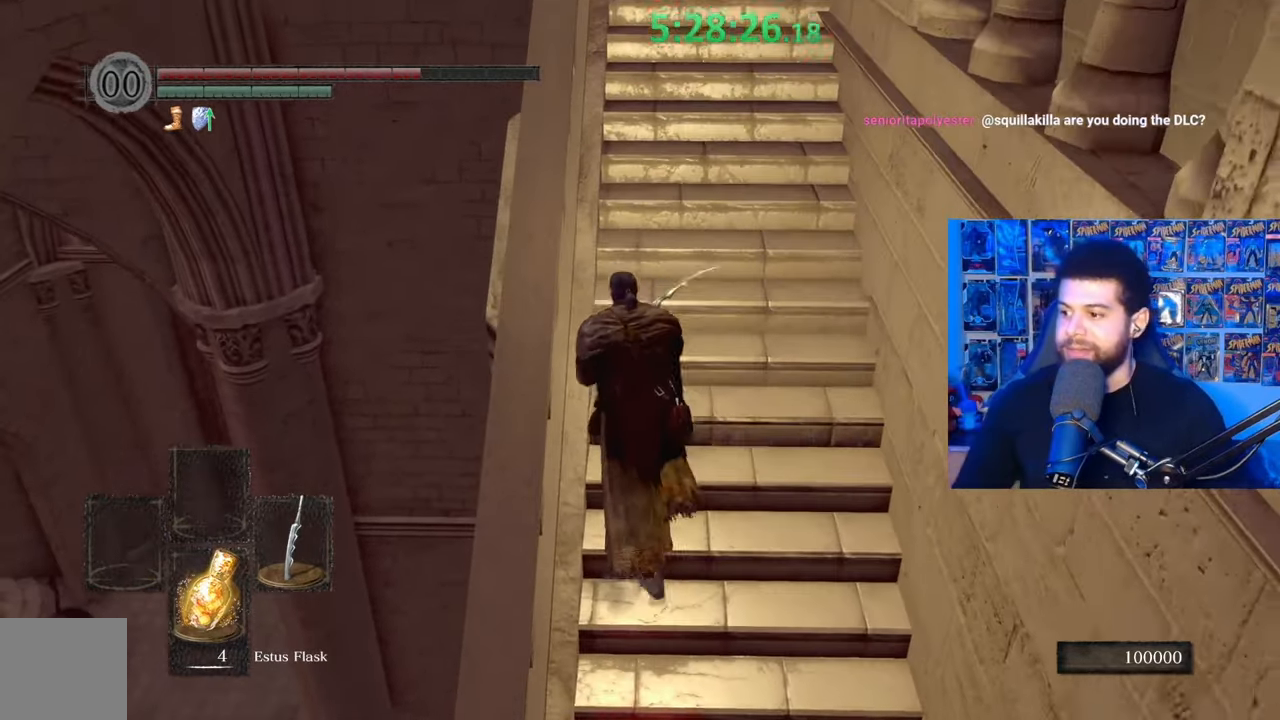
{"buttons": [], "left_stick": "up", "right_stick": "center", "events": [[367, "right_stick", "down-left"], [433, "right_stick", "center"]]}
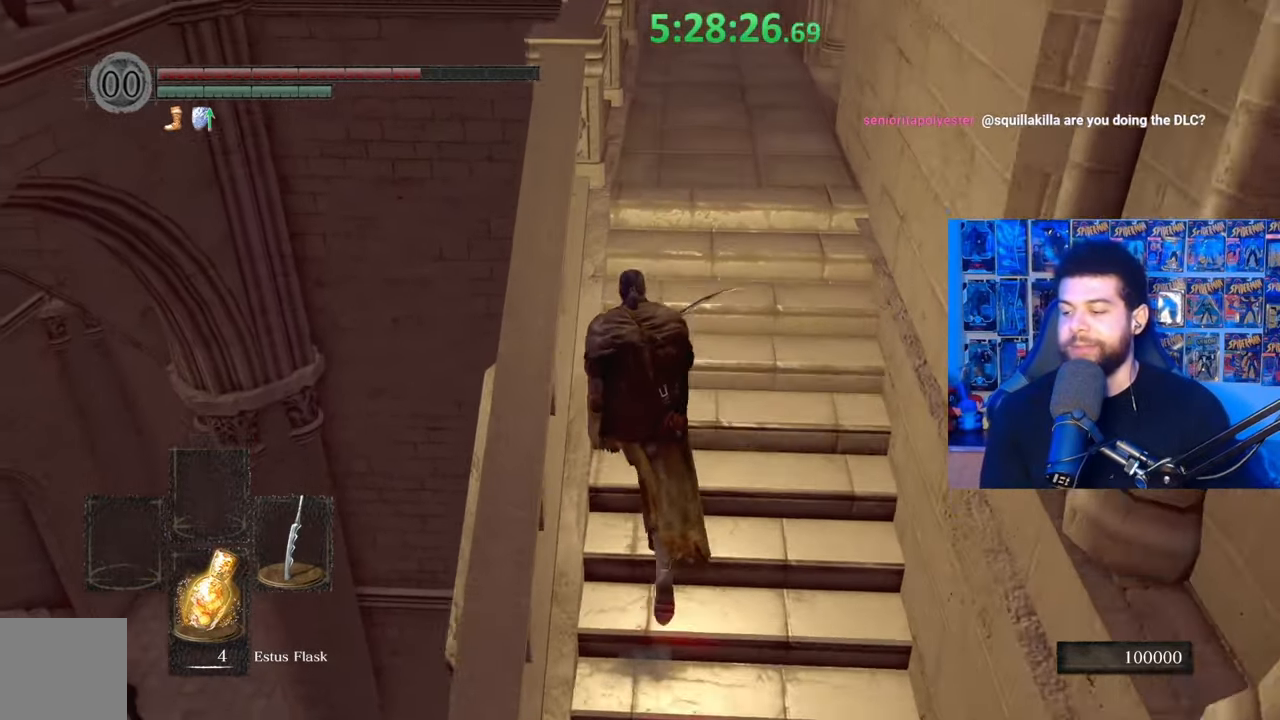
{"buttons": ["B"], "left_stick": "up", "right_stick": "center", "events": [[67, "B", "down"]]}
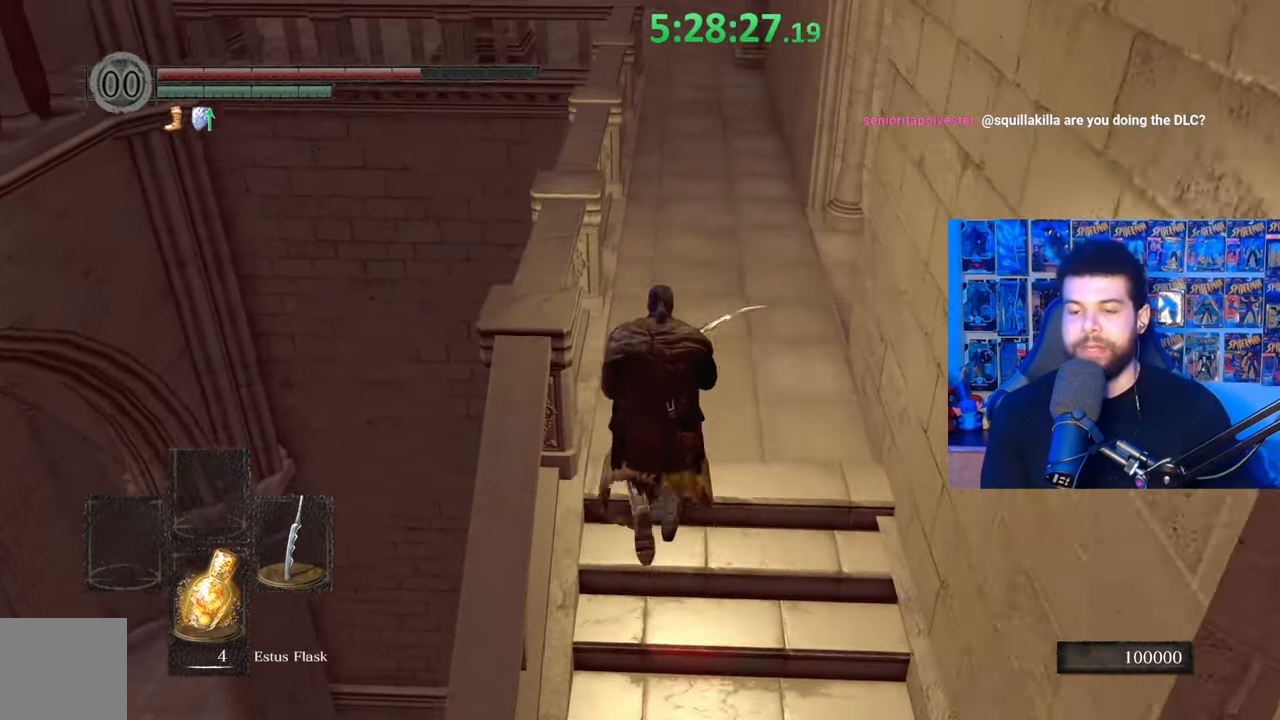
{"buttons": ["B"], "left_stick": "up", "right_stick": "center", "events": [[183, "right_stick", "up"], [317, "right_stick", "center"]]}
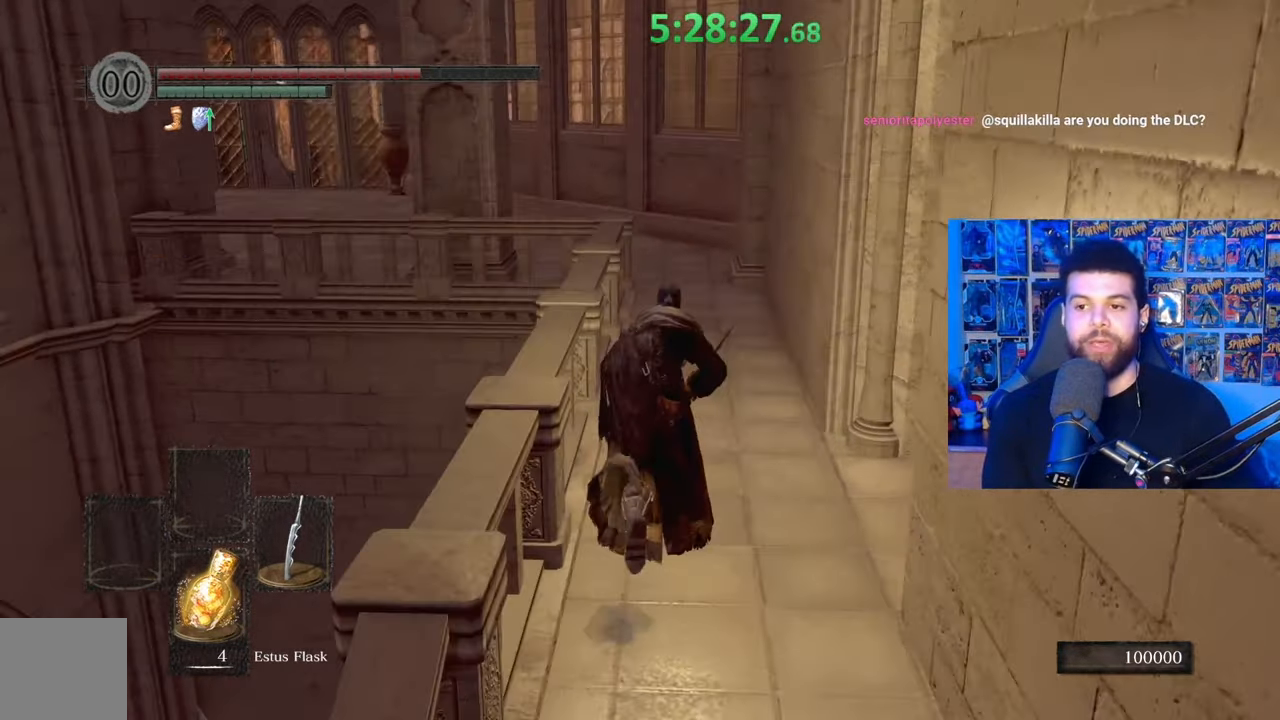
{"buttons": [], "left_stick": "up-right", "right_stick": "down-right", "events": [[33, "B", "up"], [183, "left_stick", "right"], [183, "right_stick", "down-right"], [467, "left_stick", "up-right"]]}
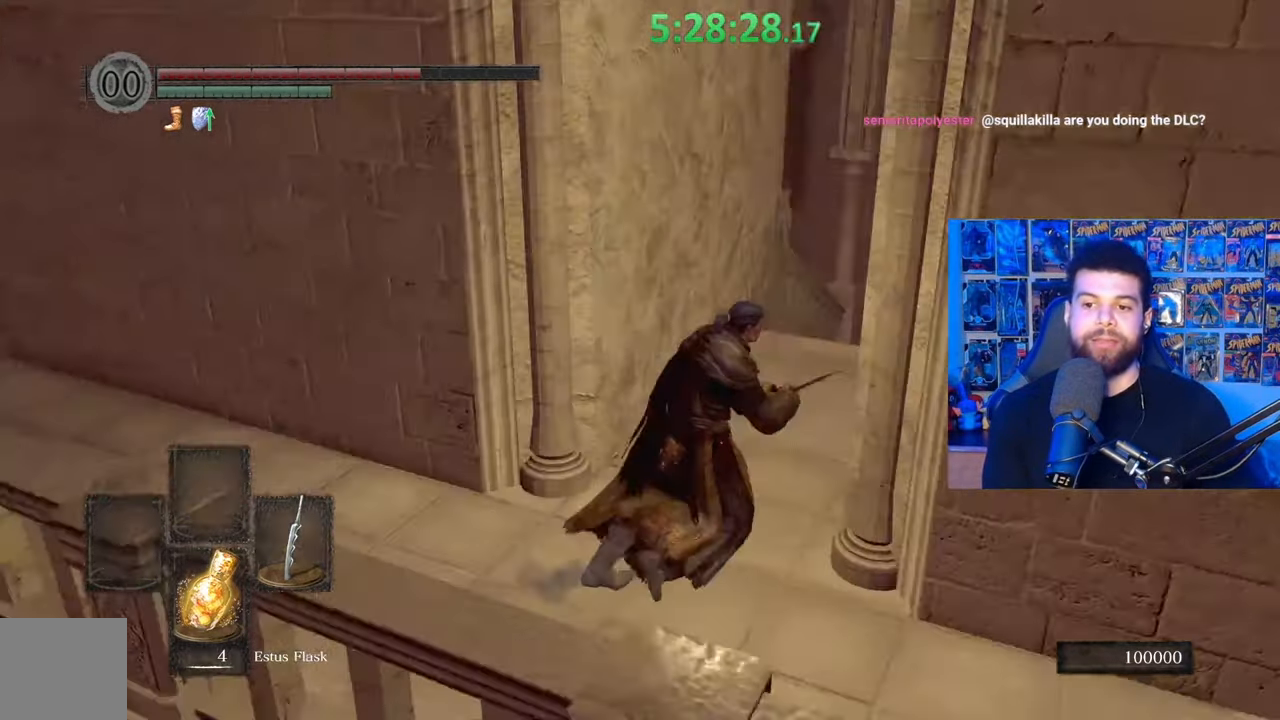
{"buttons": [], "left_stick": "up", "right_stick": "center", "events": [[17, "left_stick", "up"], [33, "right_stick", "center"], [83, "right_stick", "down-right"], [233, "right_stick", "center"], [333, "right_stick", "down"], [433, "right_stick", "center"]]}
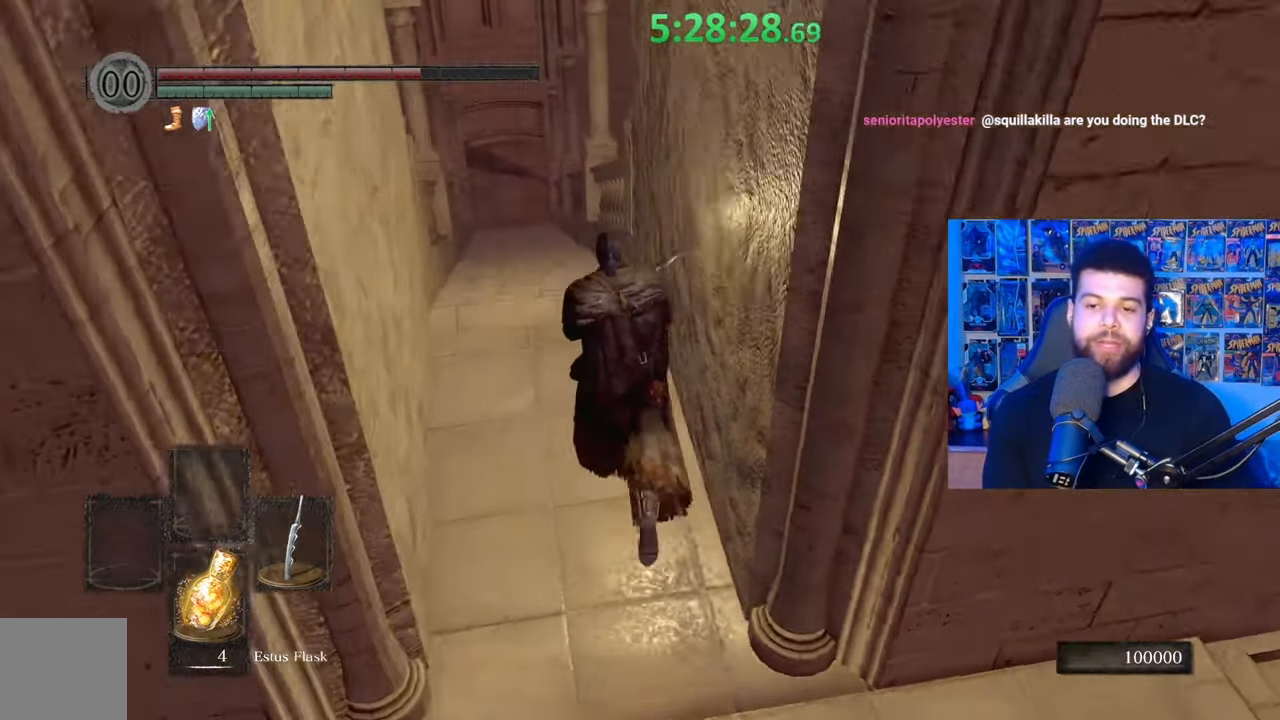
{"buttons": [], "left_stick": "up", "right_stick": "center", "events": [[233, "right_stick", "down-left"], [383, "right_stick", "center"]]}
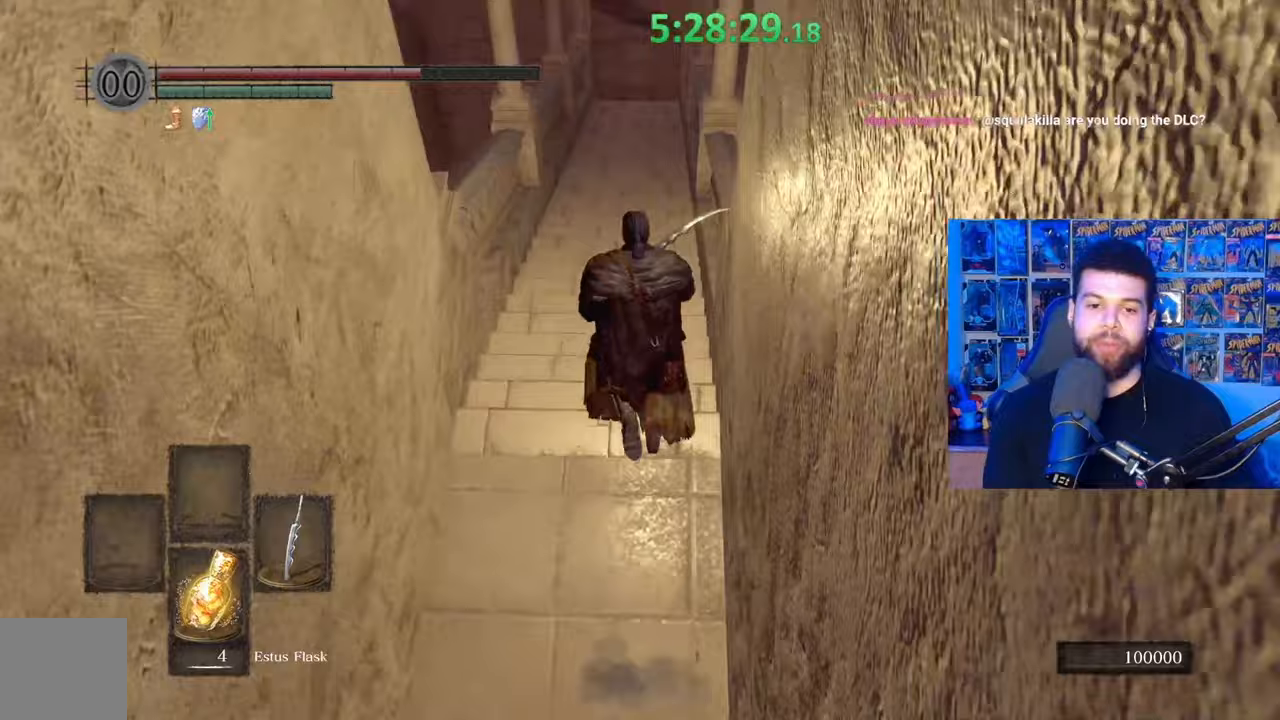
{"buttons": ["B"], "left_stick": "up", "right_stick": "center", "events": [[33, "B", "down"]]}
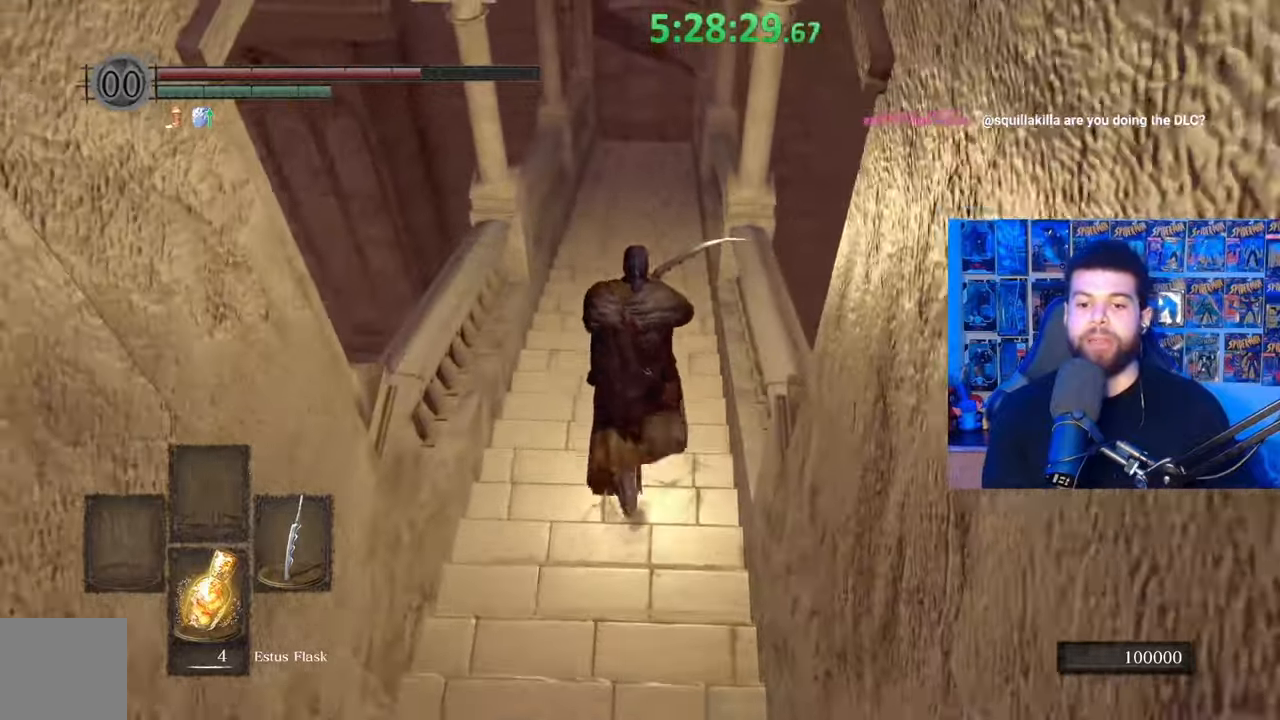
{"buttons": ["B"], "left_stick": "up", "right_stick": "up-left", "events": [[67, "right_stick", "down"], [183, "right_stick", "center"], [433, "right_stick", "up-left"]]}
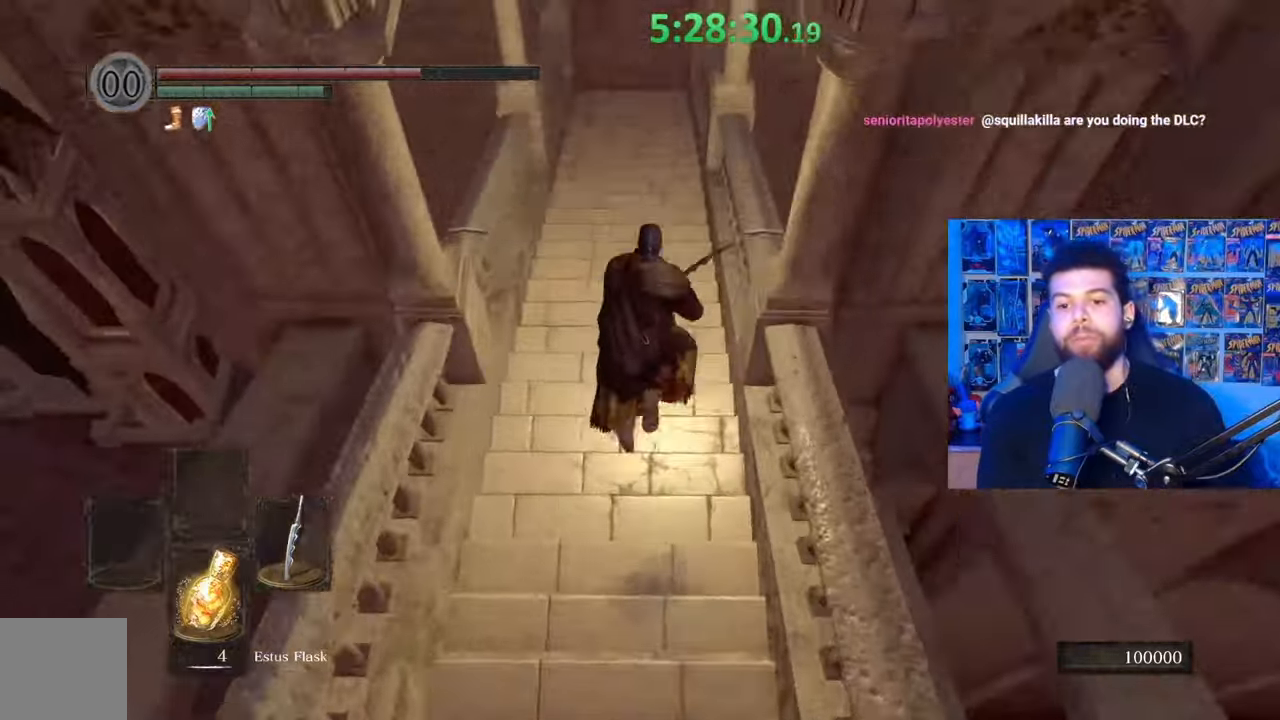
{"buttons": ["B"], "left_stick": "up", "right_stick": "center", "events": [[83, "right_stick", "center"]]}
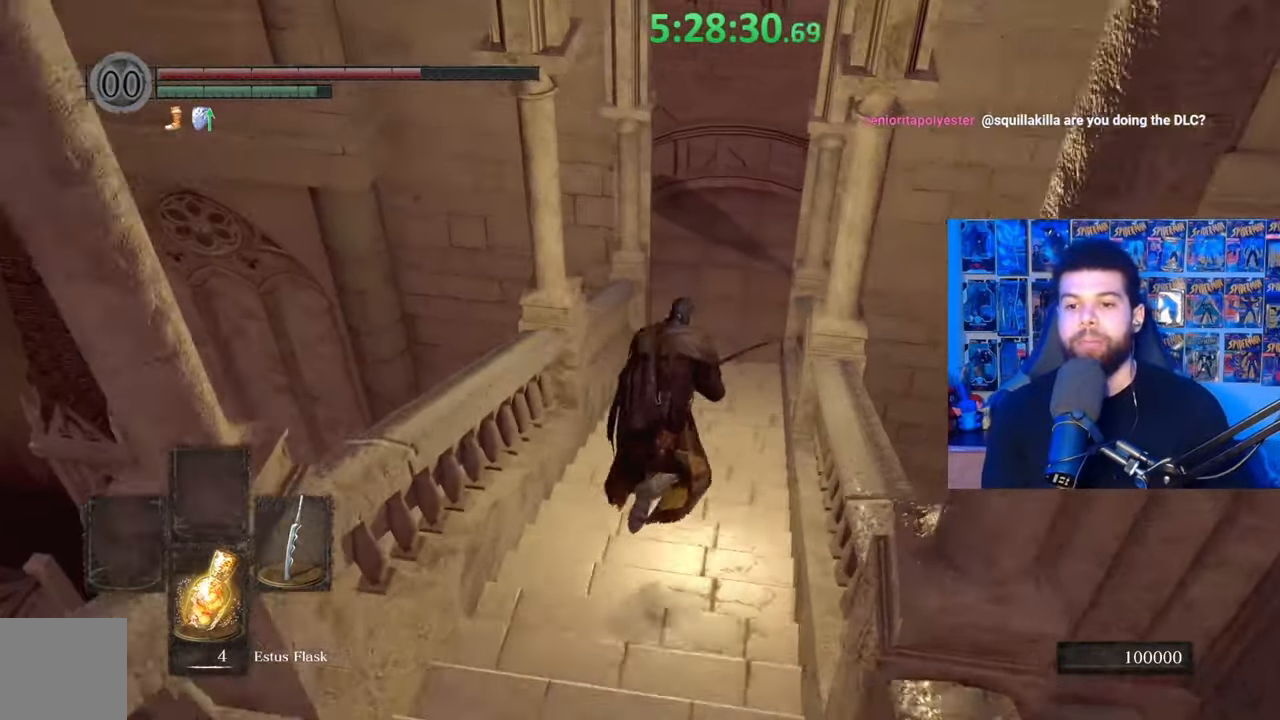
{"buttons": ["B"], "left_stick": "up-right", "right_stick": "center", "events": [[317, "right_stick", "down"], [433, "left_stick", "up-right"], [433, "right_stick", "center"]]}
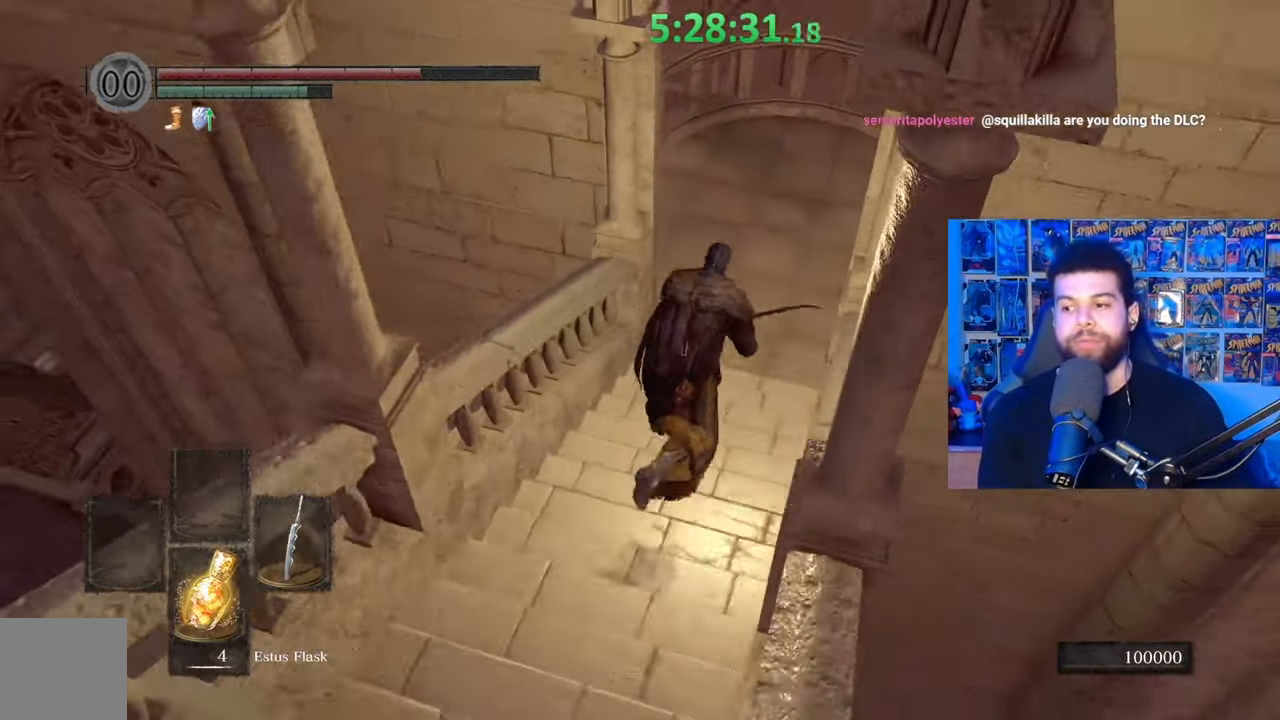
{"buttons": [], "left_stick": "up", "right_stick": "center", "events": [[117, "left_stick", "up"], [233, "right_stick", "left"], [333, "right_stick", "center"], [483, "B", "up"]]}
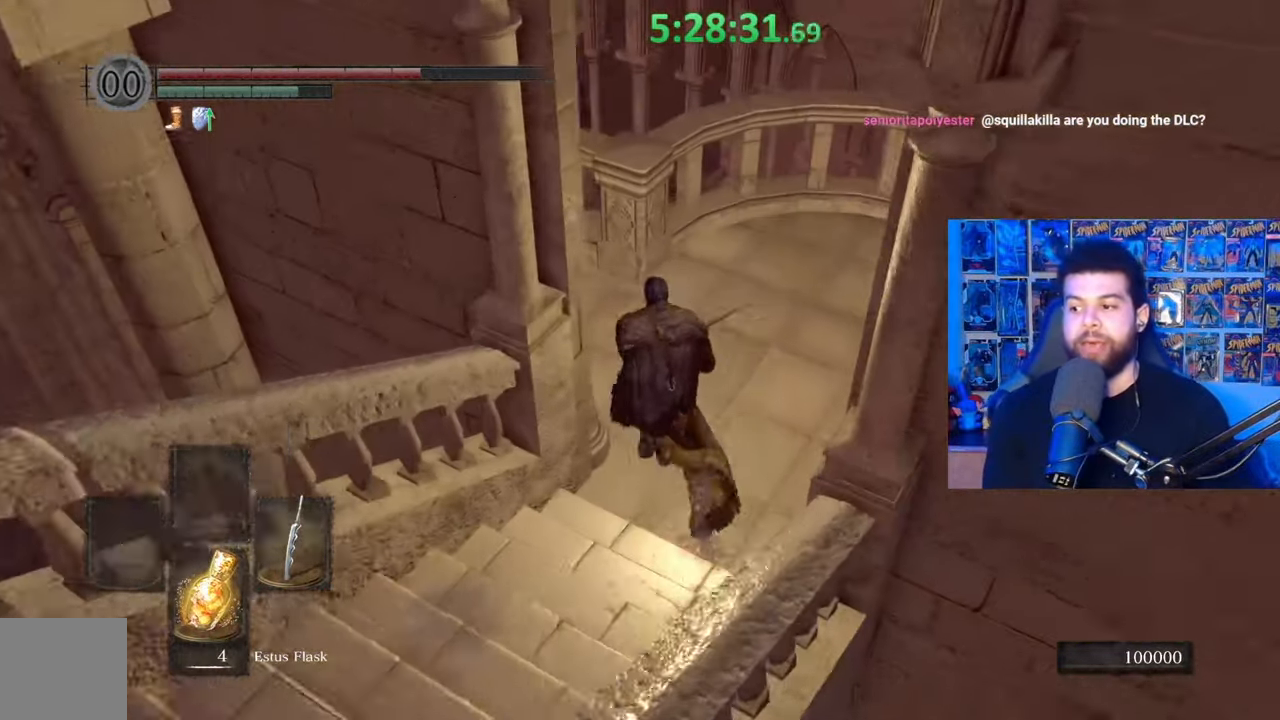
{"buttons": ["B"], "left_stick": "up-left", "right_stick": "center", "events": [[33, "right_stick", "down-left"], [133, "right_stick", "center"], [283, "right_stick", "down-left"], [317, "left_stick", "up-left"], [383, "right_stick", "center"], [483, "B", "down"]]}
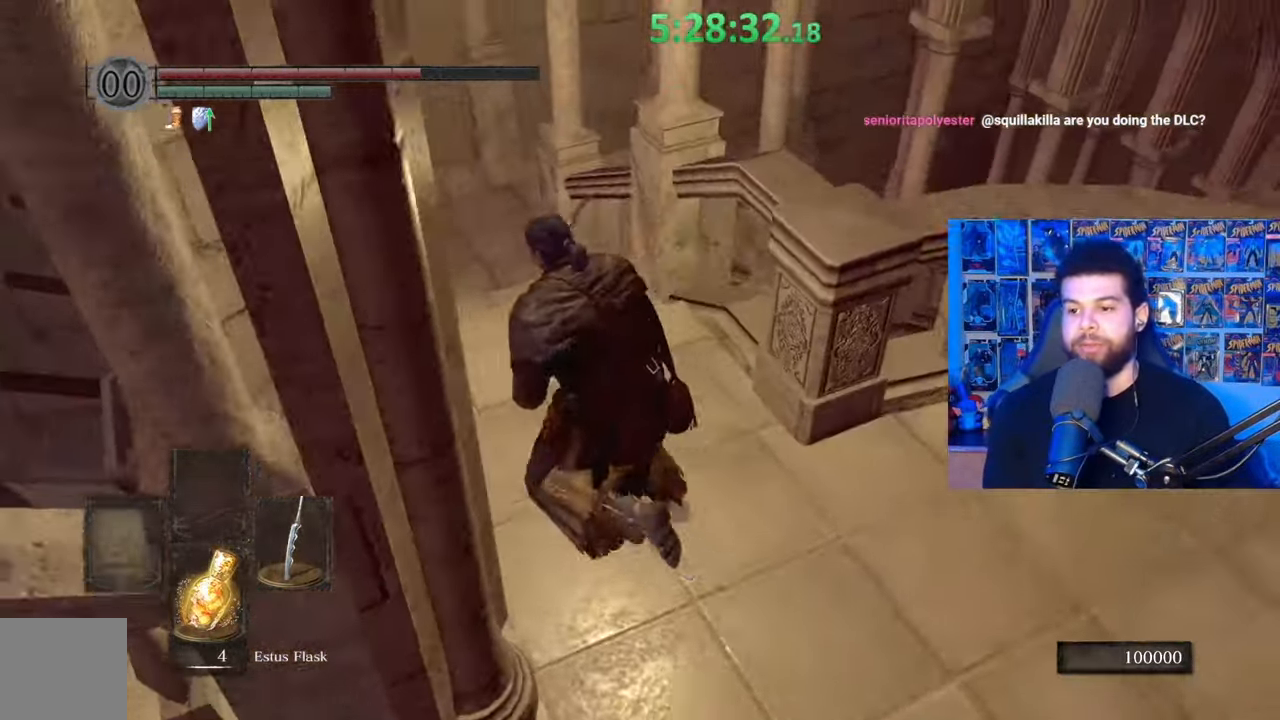
{"buttons": ["B"], "left_stick": "up-left", "right_stick": "down-right"}
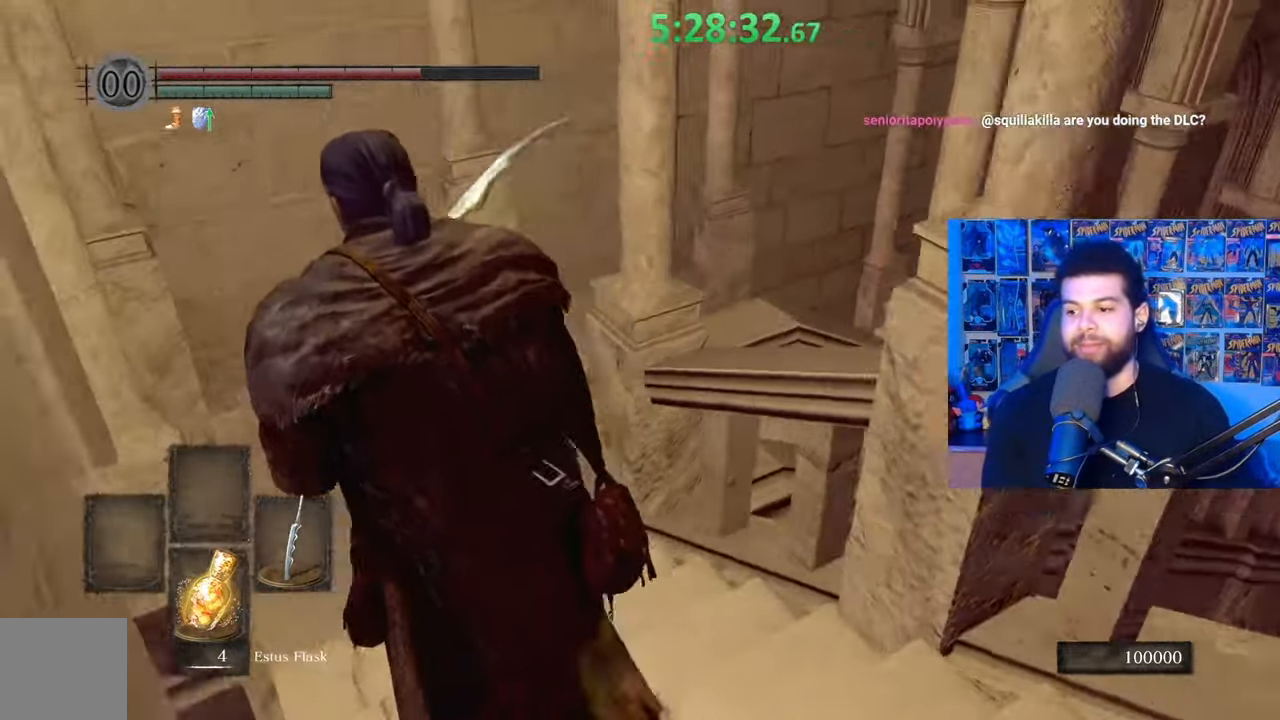
{"buttons": ["B"], "left_stick": "up", "right_stick": "center", "events": [[67, "right_stick", "center"], [167, "right_stick", "down-right"], [267, "right_stick", "center"], [333, "right_stick", "down-right"], [433, "right_stick", "center"], [483, "left_stick", "up"]]}
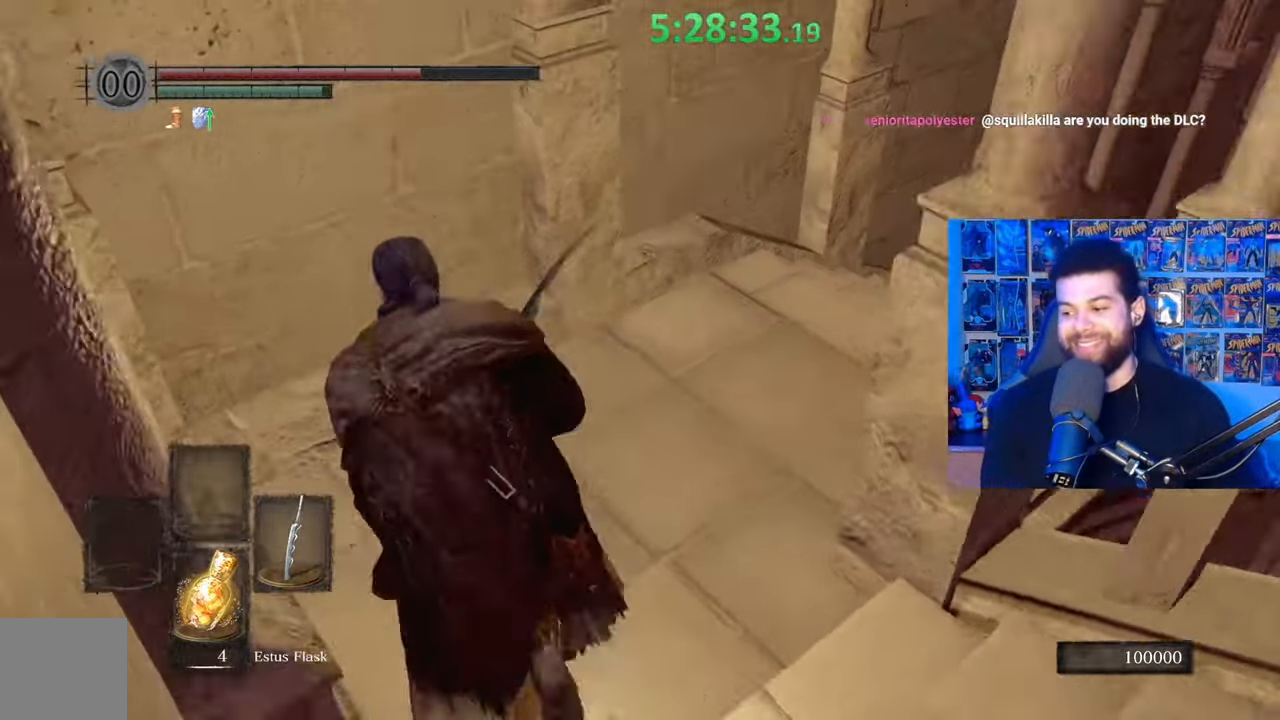
{"buttons": ["B"], "left_stick": "up", "right_stick": "center", "events": [[83, "right_stick", "down-right"], [217, "left_stick", "up-right"], [233, "right_stick", "center"], [333, "right_stick", "down-right"], [417, "left_stick", "up"], [433, "right_stick", "center"]]}
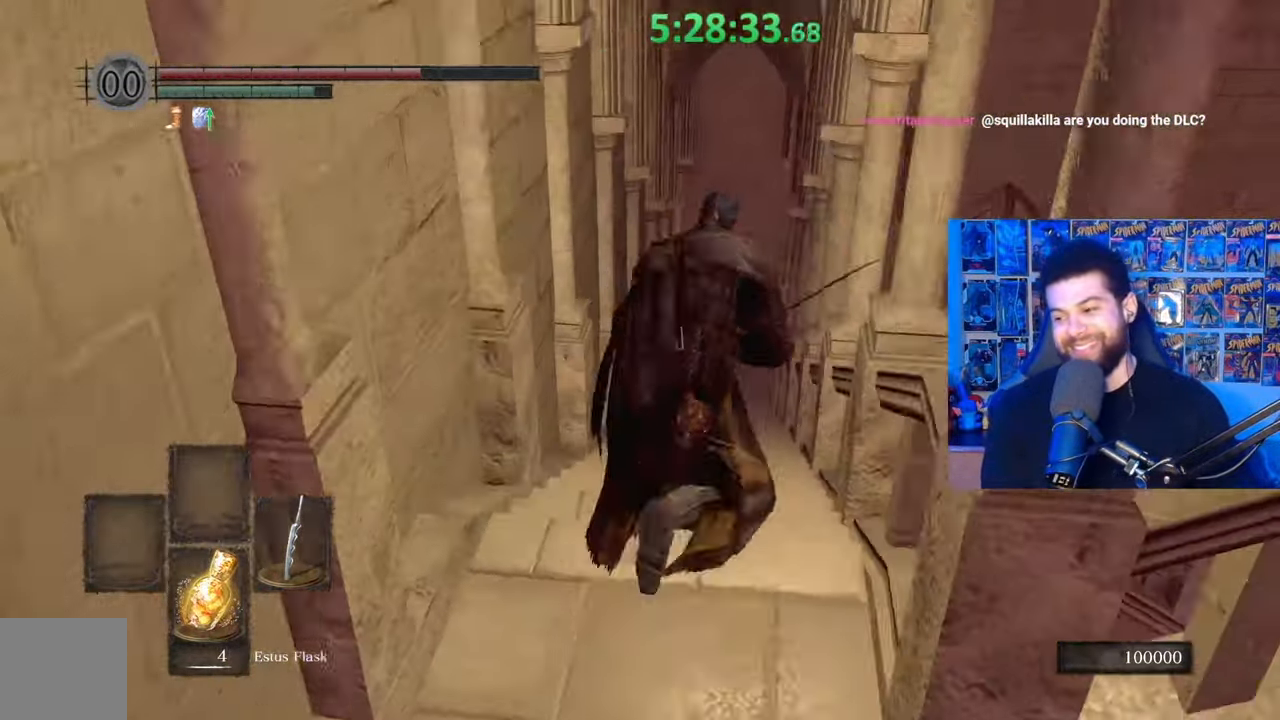
{"buttons": ["B"], "left_stick": "up", "right_stick": "down-right", "events": [[433, "right_stick", "down-right"]]}
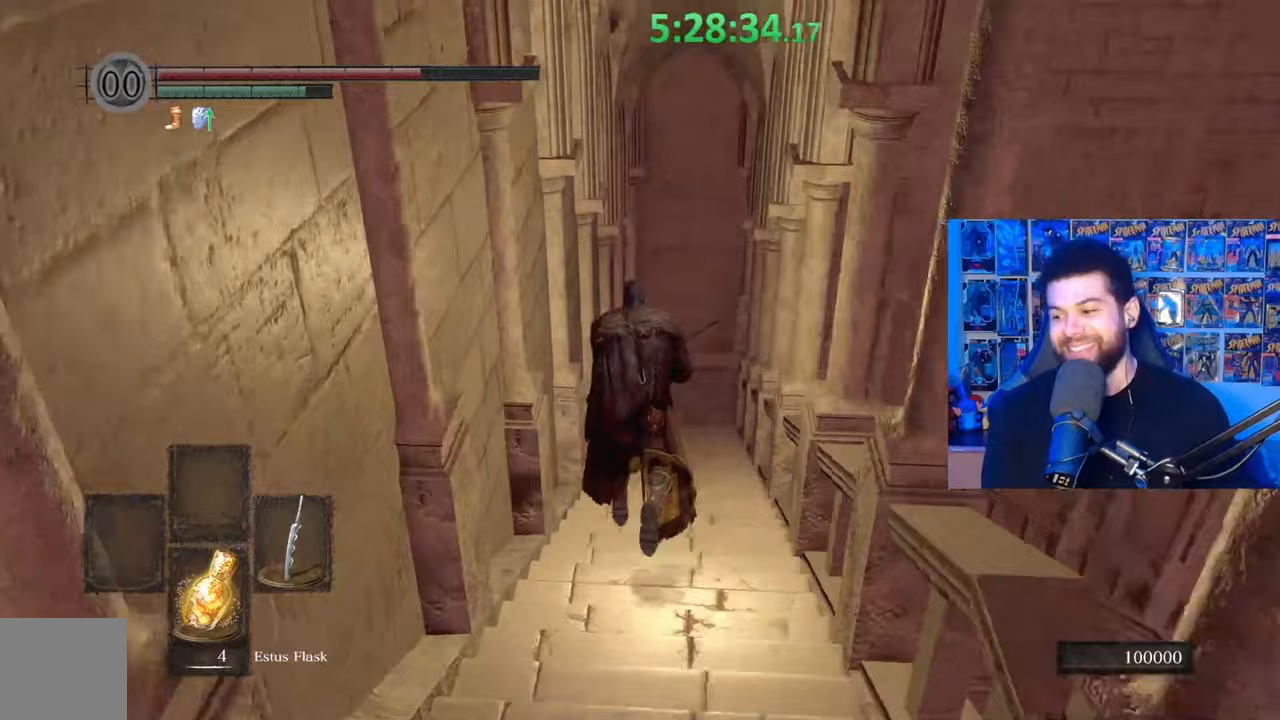
{"buttons": ["B"], "left_stick": "up", "right_stick": "center", "events": [[67, "right_stick", "center"]]}
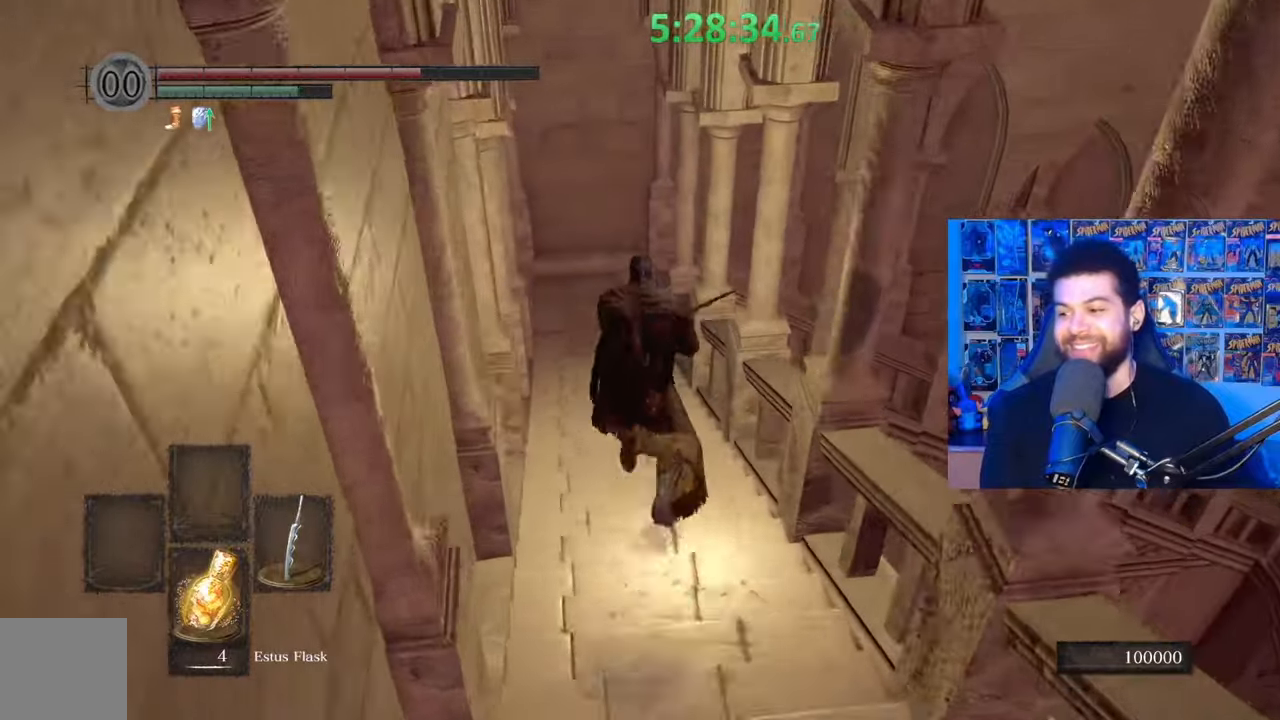
{"buttons": ["B"], "left_stick": "up-left", "right_stick": "down-right", "events": [[17, "right_stick", "down-right"], [217, "left_stick", "up-left"]]}
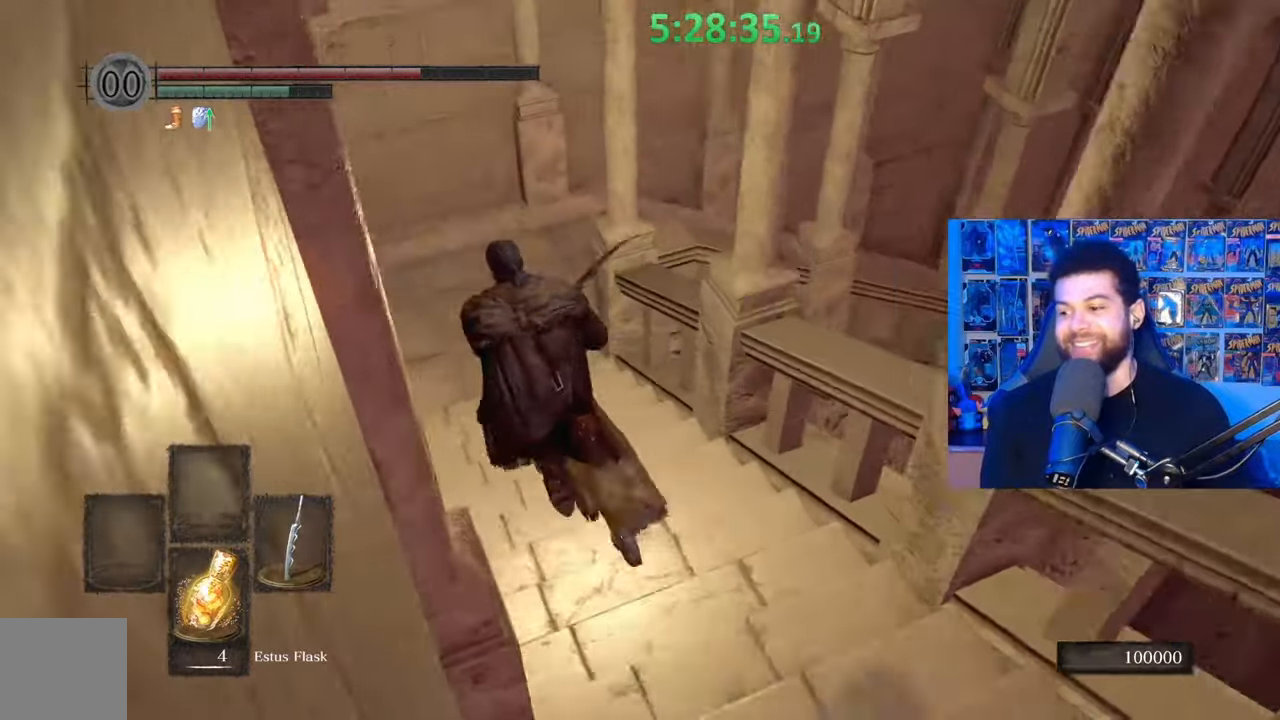
{"buttons": ["B"], "left_stick": "up", "right_stick": "down-right", "events": [[83, "left_stick", "up"]]}
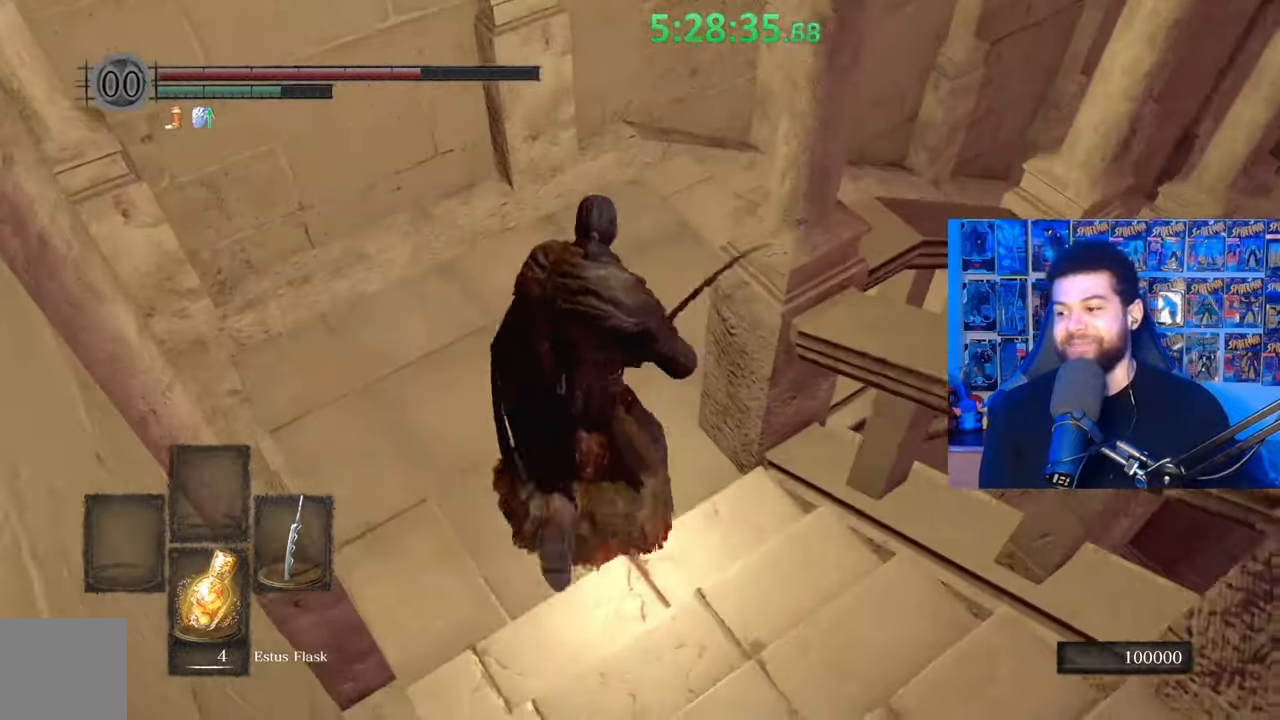
{"buttons": ["B"], "left_stick": "up", "right_stick": "down-right", "events": []}